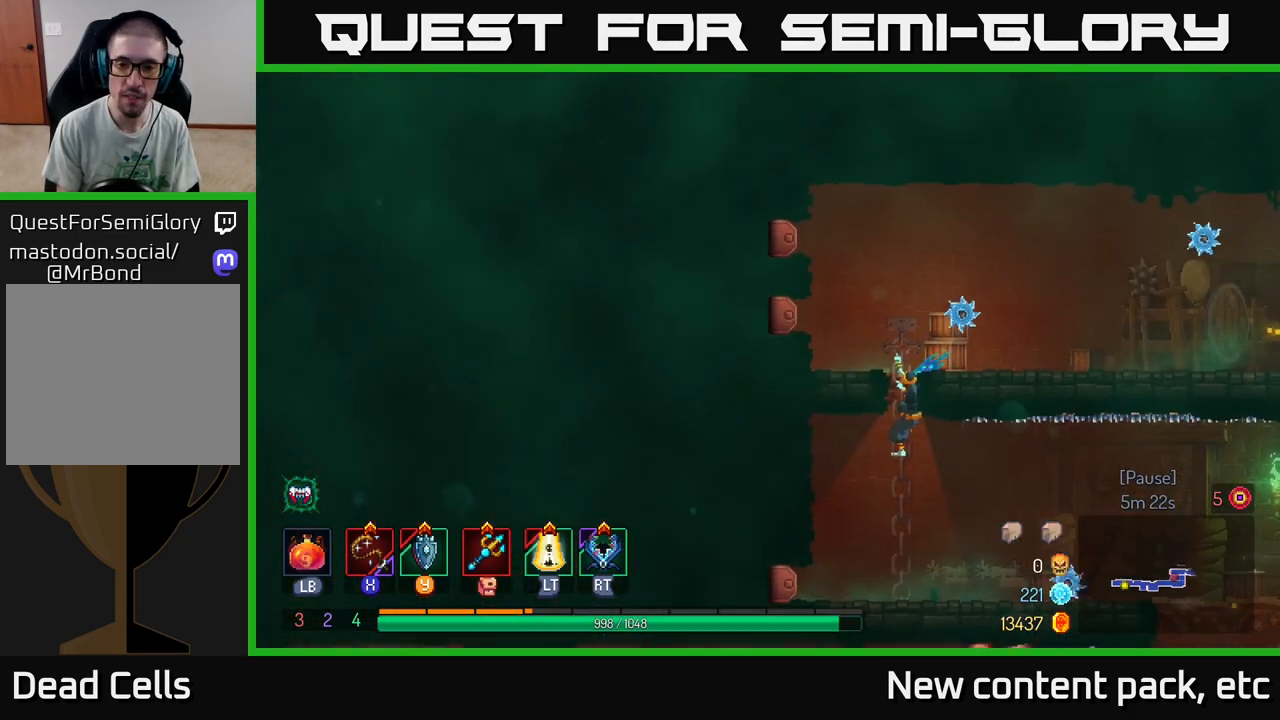
Gameplay with a controller (Xbox layout); each line is a JSON object with the inputs held at the frame after it. "events" lists button and stick changes between this image and that frame as [ms after this image, input, new state], when the widget could be followed in between. Not read: L3 R3.
{"buttons": [], "left_stick": "center", "right_stick": "right", "events": [[333, "right_stick", "right"]]}
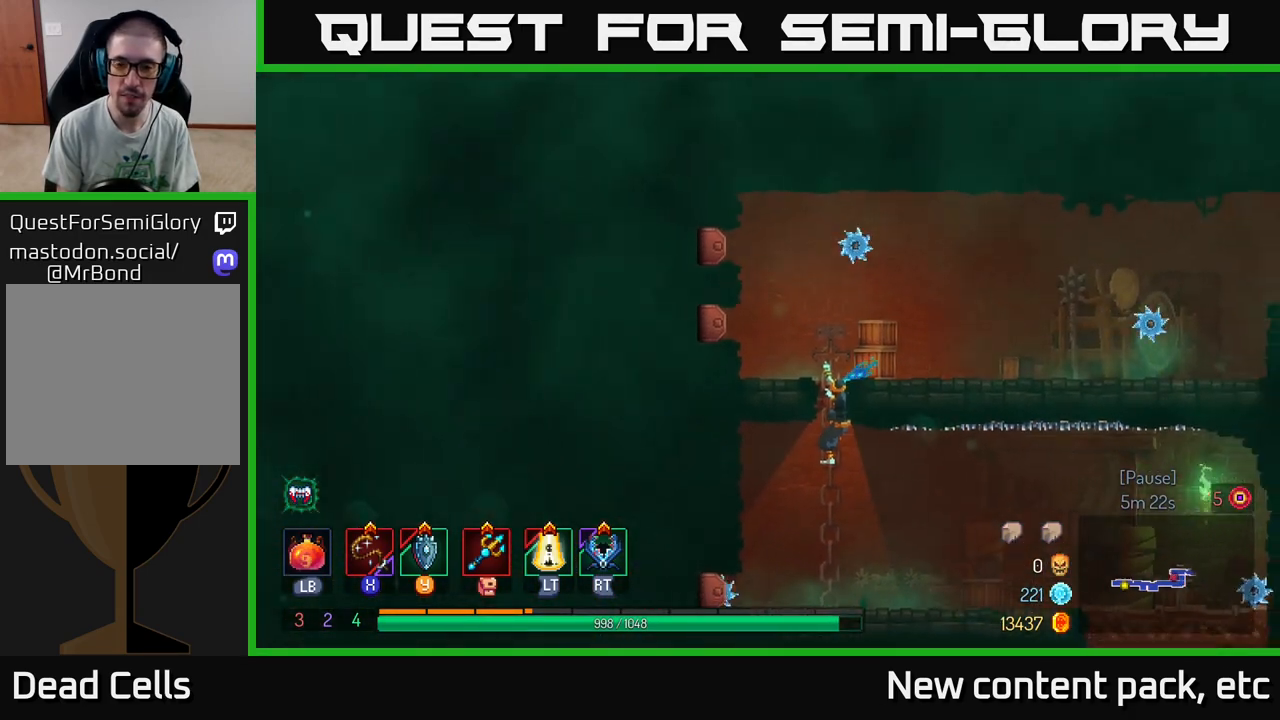
{"buttons": [], "left_stick": "center", "right_stick": "center", "events": [[233, "right_stick", "center"]]}
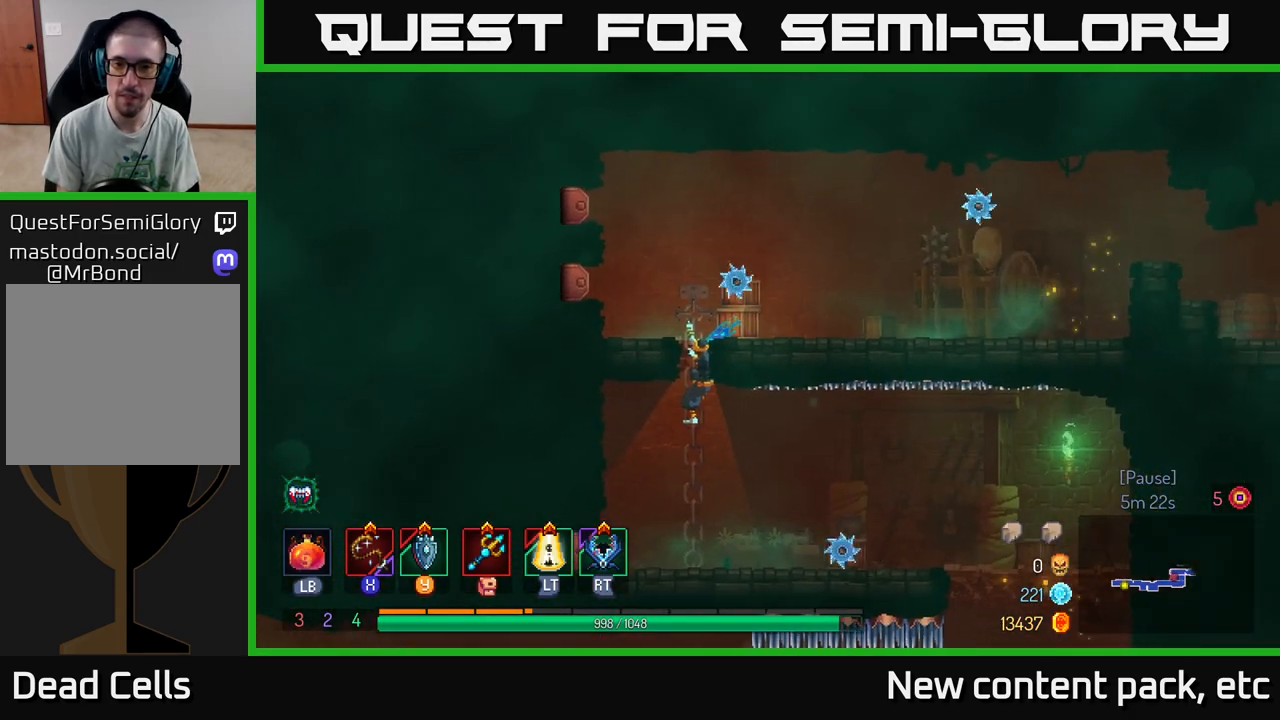
{"buttons": [], "left_stick": "right", "right_stick": "center", "events": [[50, "left_stick", "up"], [217, "left_stick", "up-right"], [367, "left_stick", "right"]]}
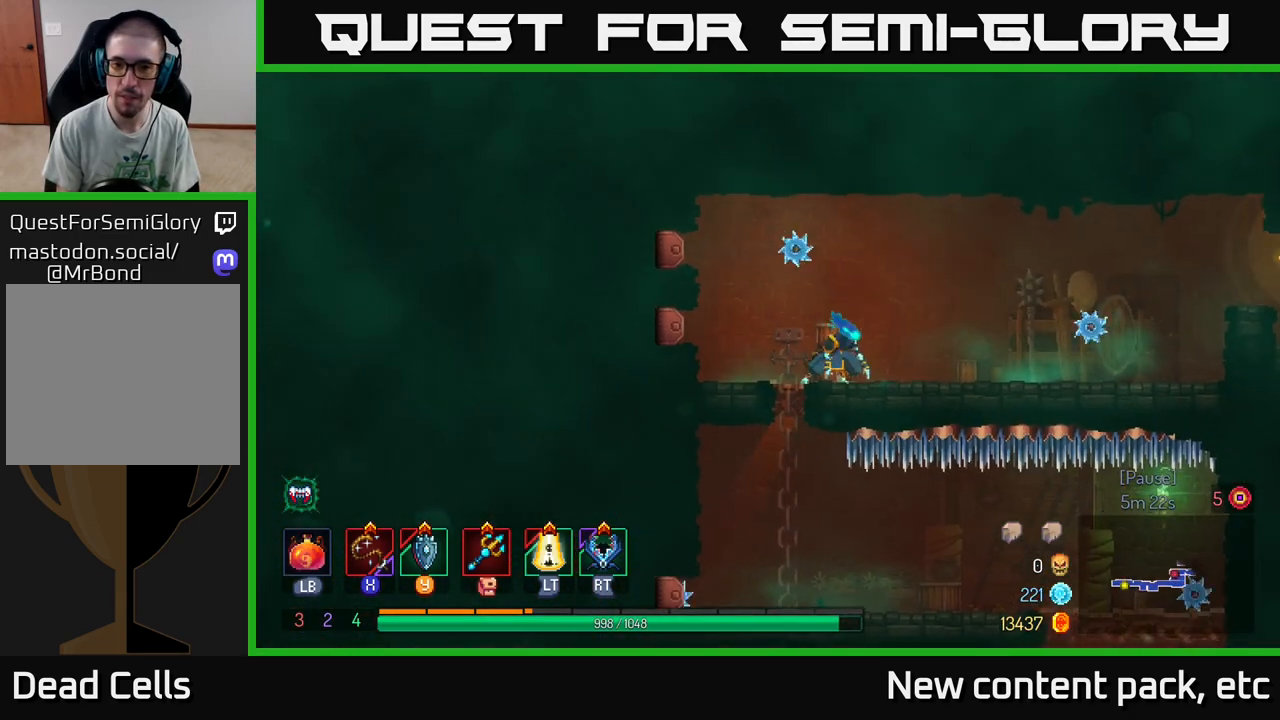
{"buttons": [], "left_stick": "right", "right_stick": "center", "events": []}
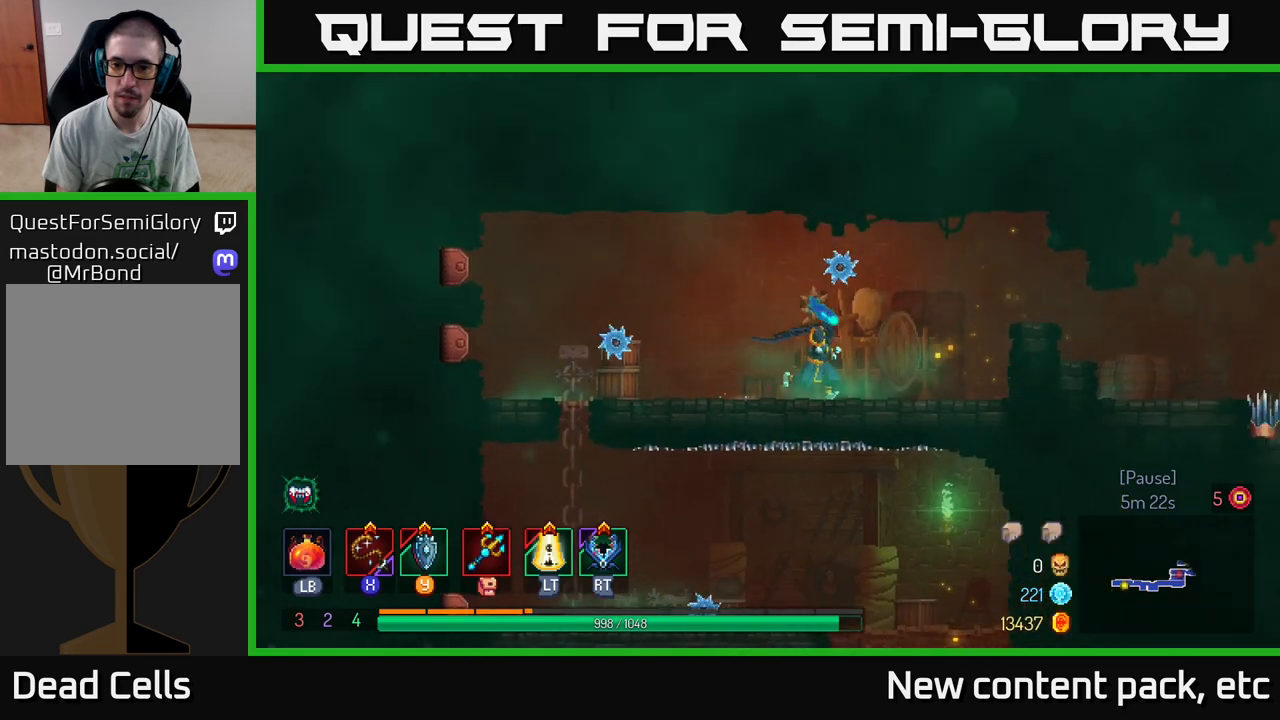
{"buttons": ["A"], "left_stick": "right", "right_stick": "center", "events": [[350, "A", "down"]]}
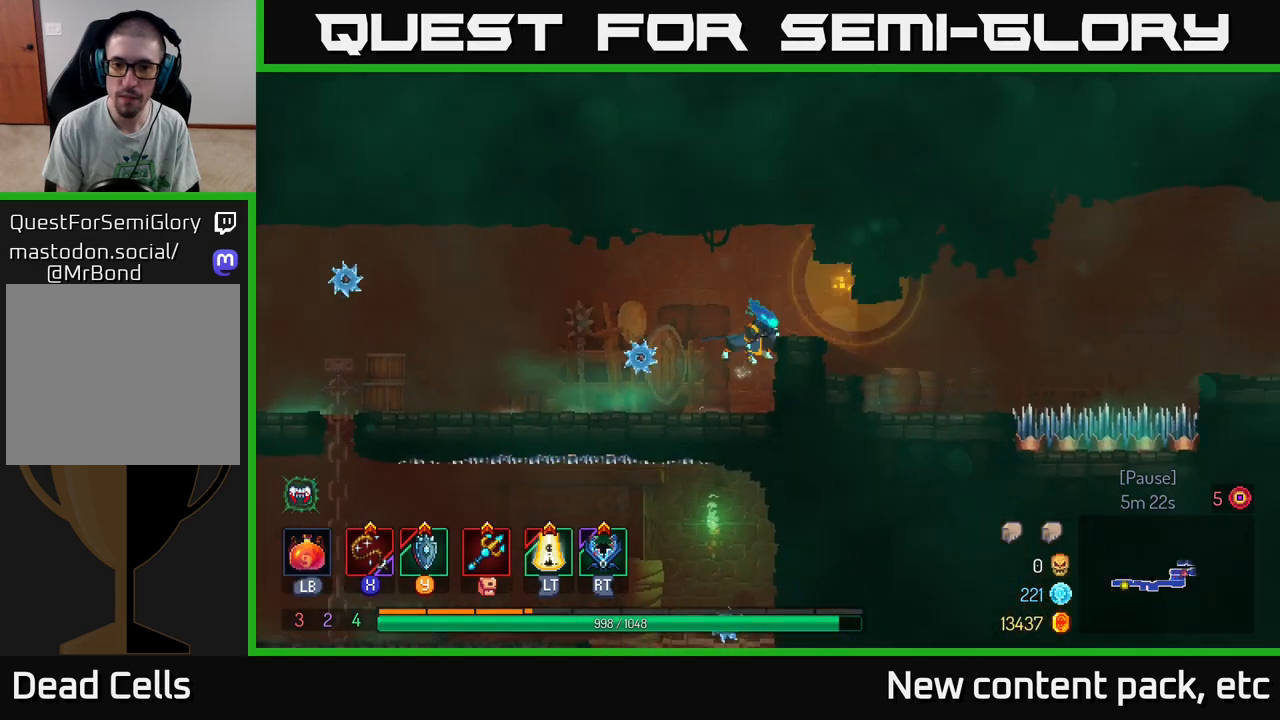
{"buttons": [], "left_stick": "center", "right_stick": "center", "events": [[50, "A", "up"], [500, "left_stick", "center"]]}
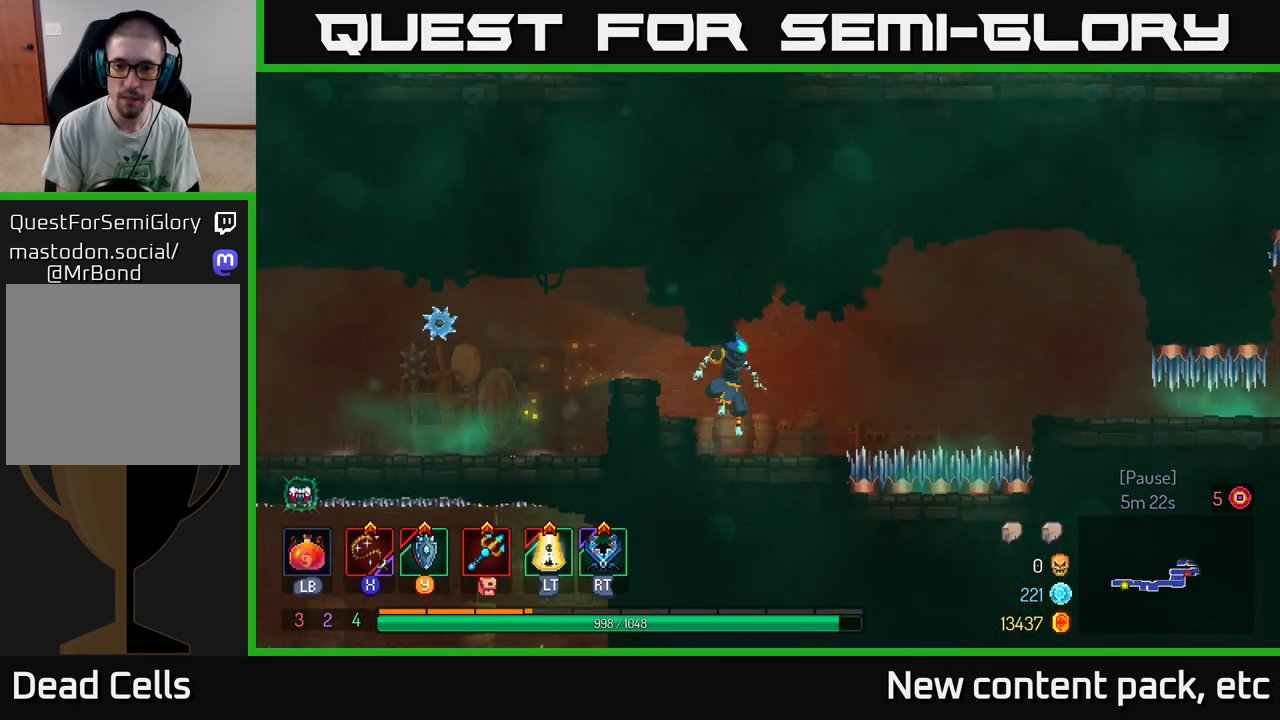
{"buttons": [], "left_stick": "right", "right_stick": "center", "events": [[100, "left_stick", "right"], [317, "A", "down"], [433, "A", "up"]]}
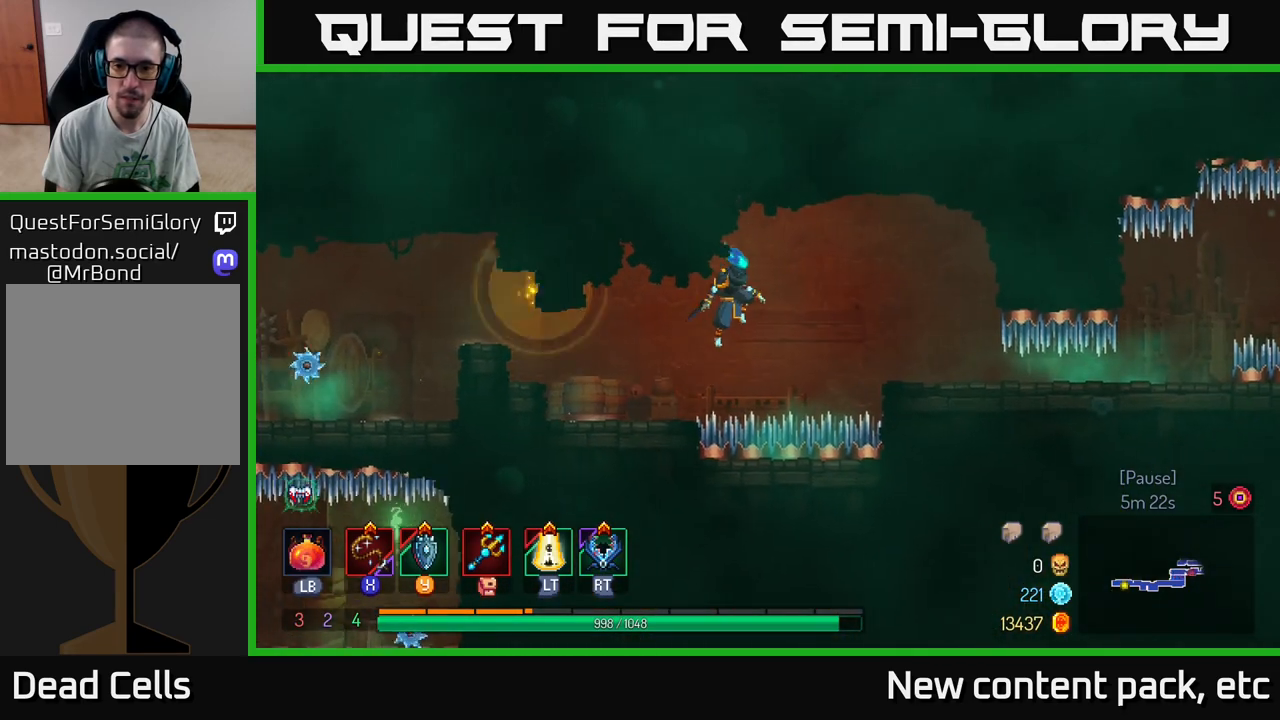
{"buttons": [], "left_stick": "center", "right_stick": "center", "events": [[217, "A", "down"], [283, "A", "up"], [483, "left_stick", "center"]]}
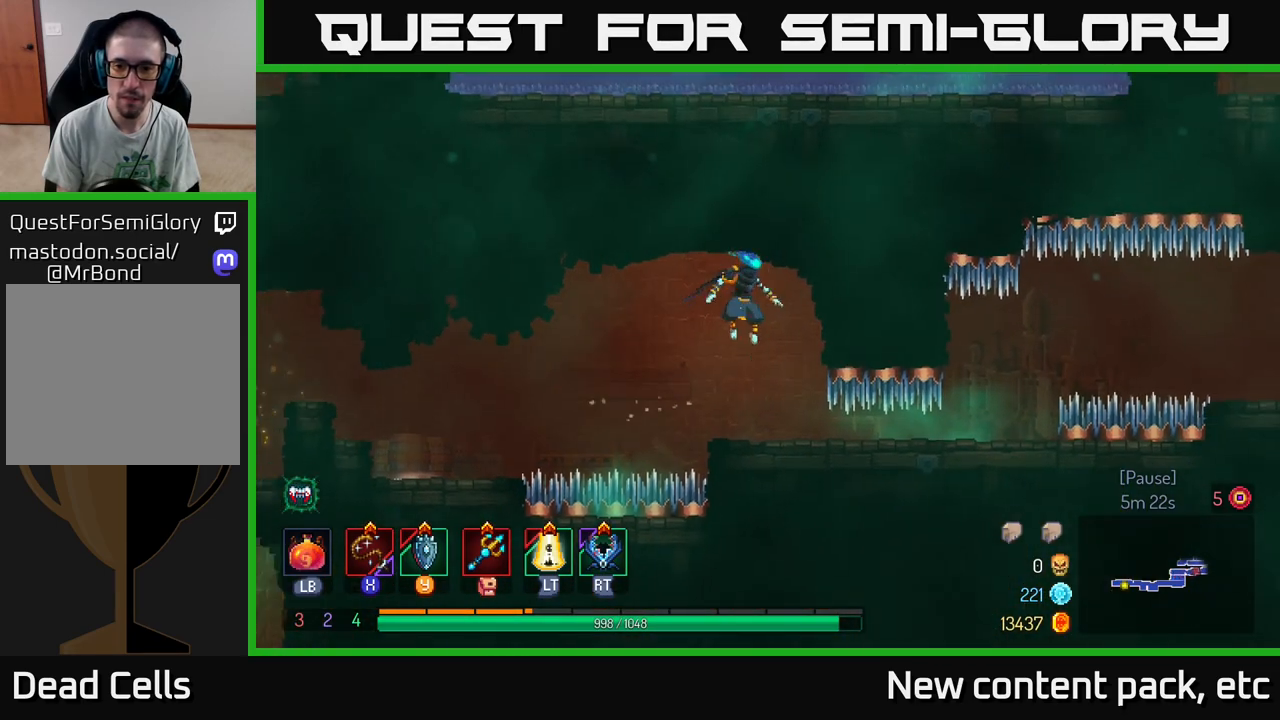
{"buttons": ["B"], "left_stick": "right", "right_stick": "center", "events": [[300, "left_stick", "right"], [383, "B", "down"]]}
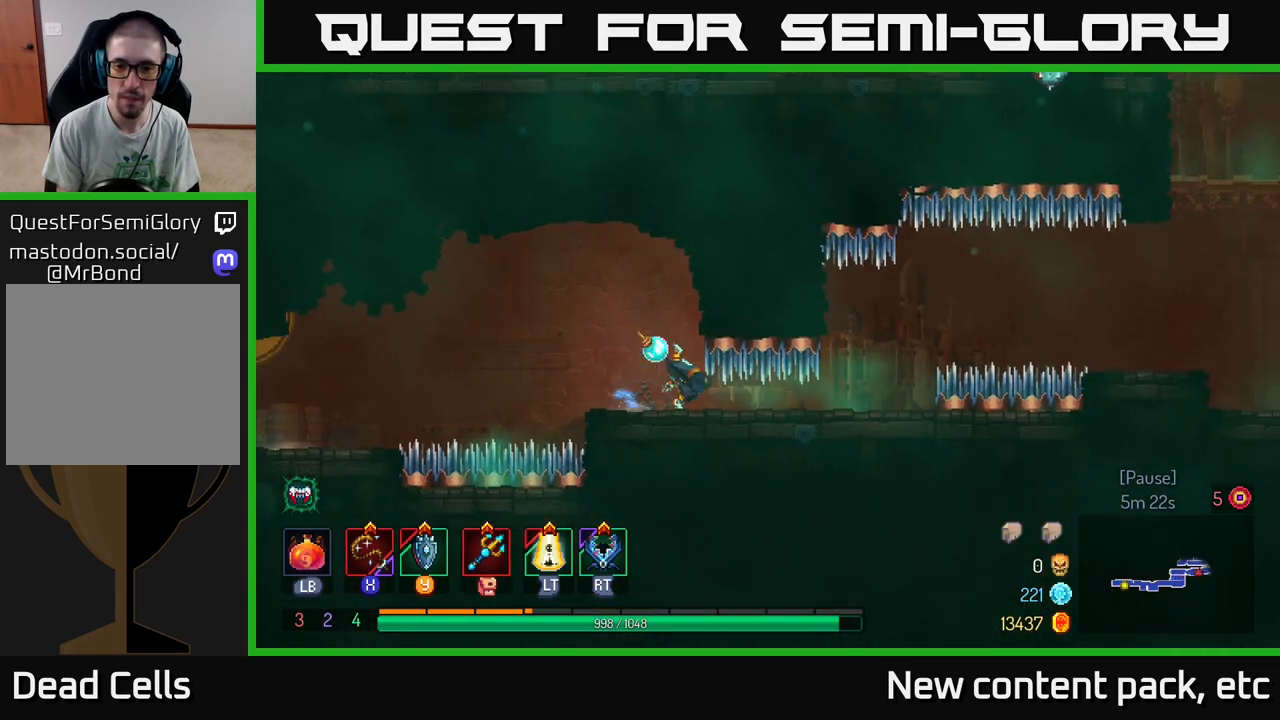
{"buttons": [], "left_stick": "center", "right_stick": "center", "events": [[17, "B", "up"], [100, "left_stick", "center"]]}
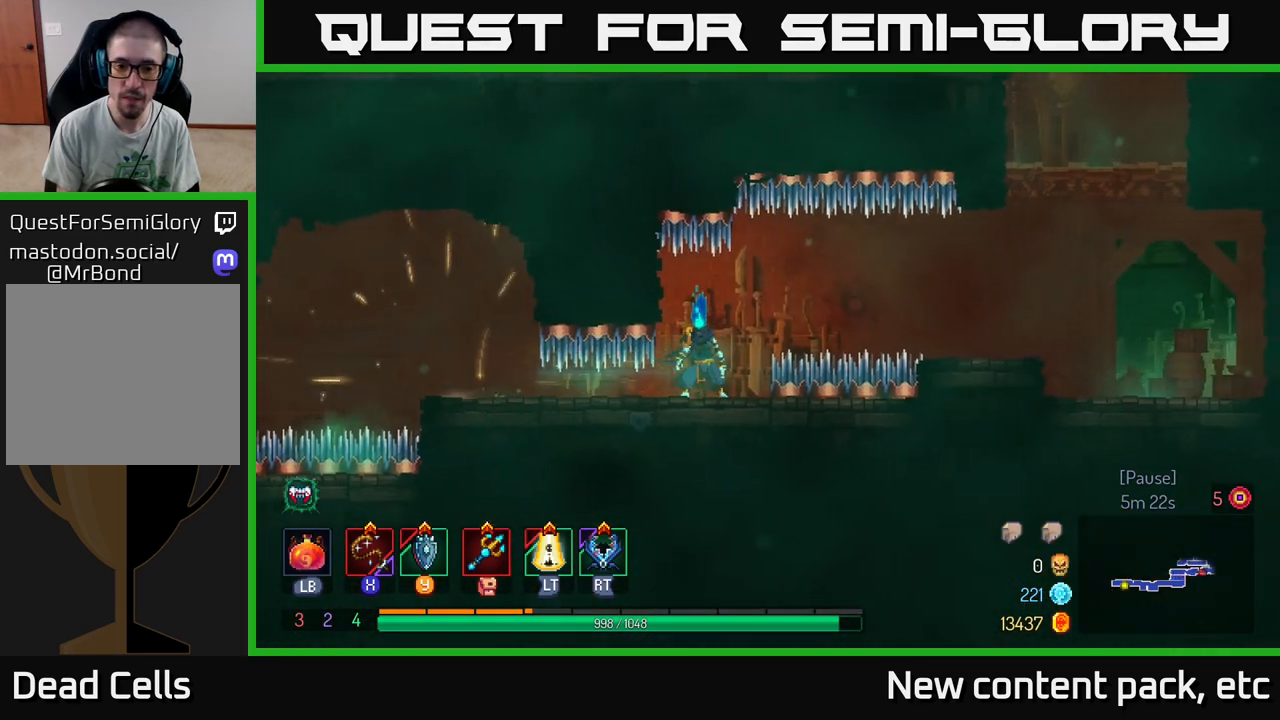
{"buttons": ["A"], "left_stick": "right", "right_stick": "center", "events": [[300, "left_stick", "right"], [367, "A", "down"]]}
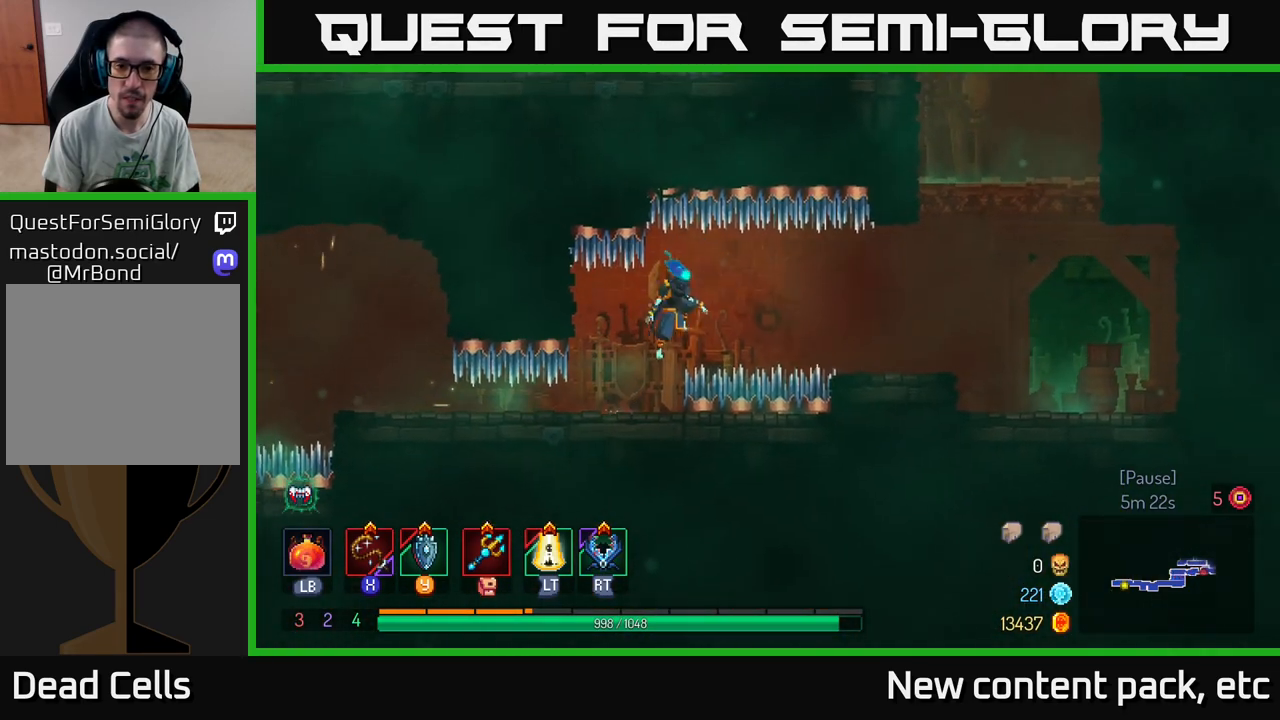
{"buttons": [], "left_stick": "right", "right_stick": "center", "events": [[33, "A", "up"], [333, "A", "down"], [400, "A", "up"]]}
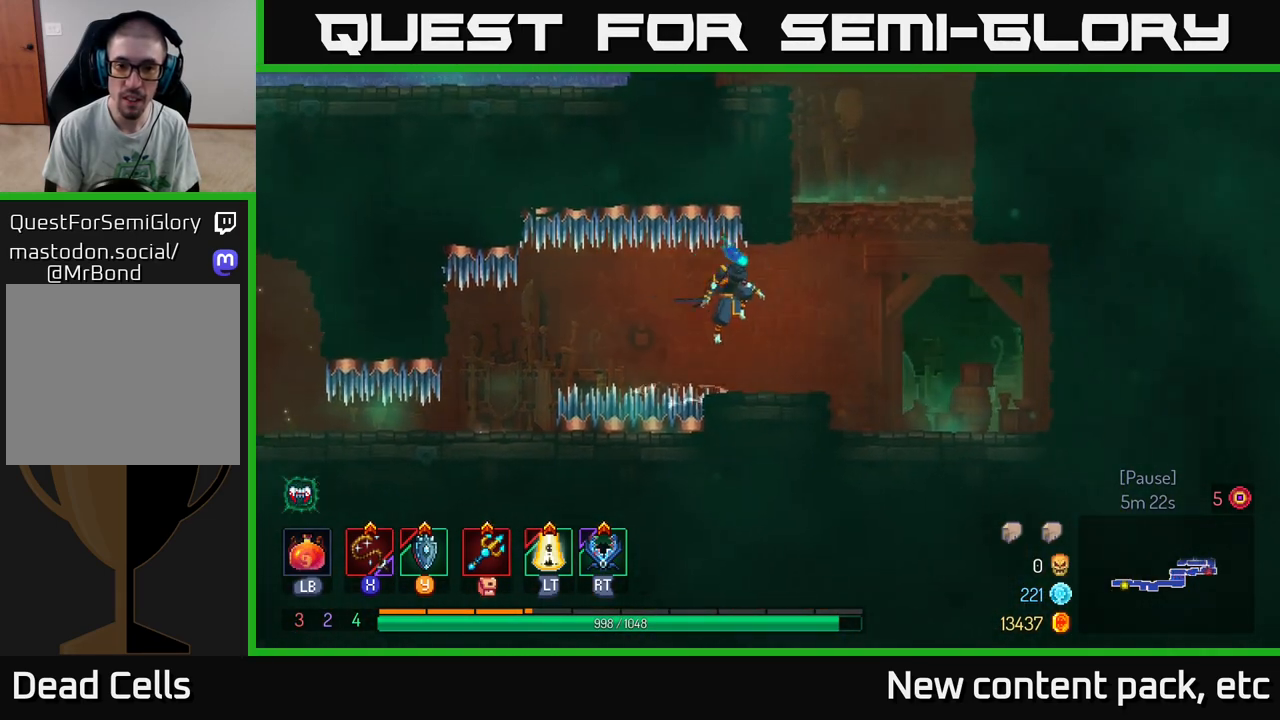
{"buttons": ["A"], "left_stick": "right", "right_stick": "center", "events": [[167, "left_stick", "center"], [467, "A", "down"], [467, "left_stick", "right"]]}
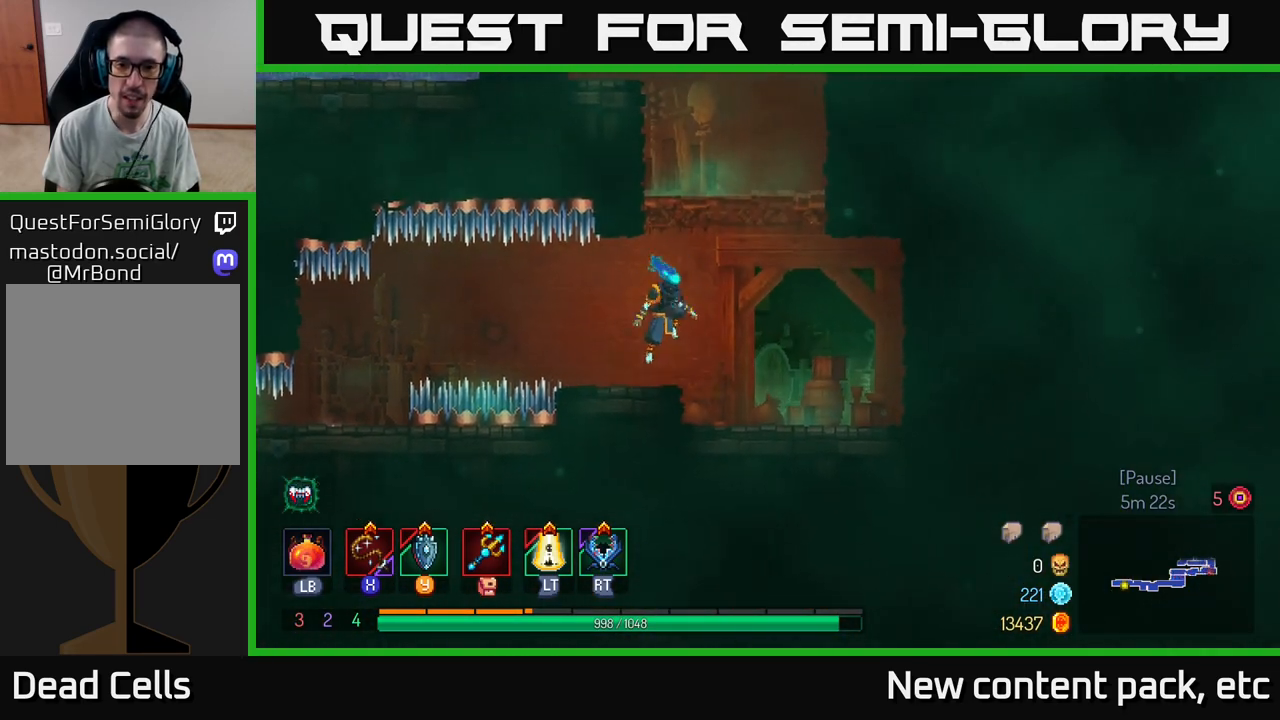
{"buttons": [], "left_stick": "left", "right_stick": "center", "events": [[83, "A", "up"], [150, "A", "down"], [317, "A", "up"], [417, "left_stick", "left"]]}
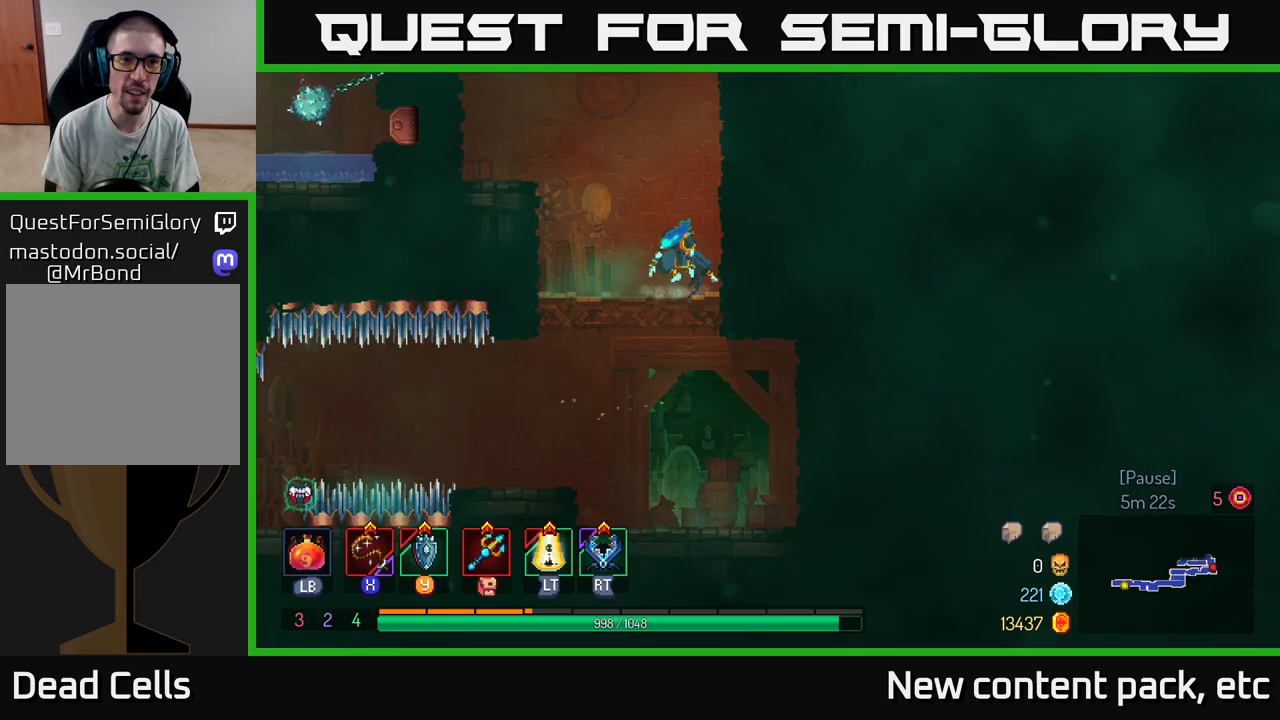
{"buttons": [], "left_stick": "center", "right_stick": "up", "events": [[150, "right_stick", "up-left"], [317, "left_stick", "center"], [333, "right_stick", "up"]]}
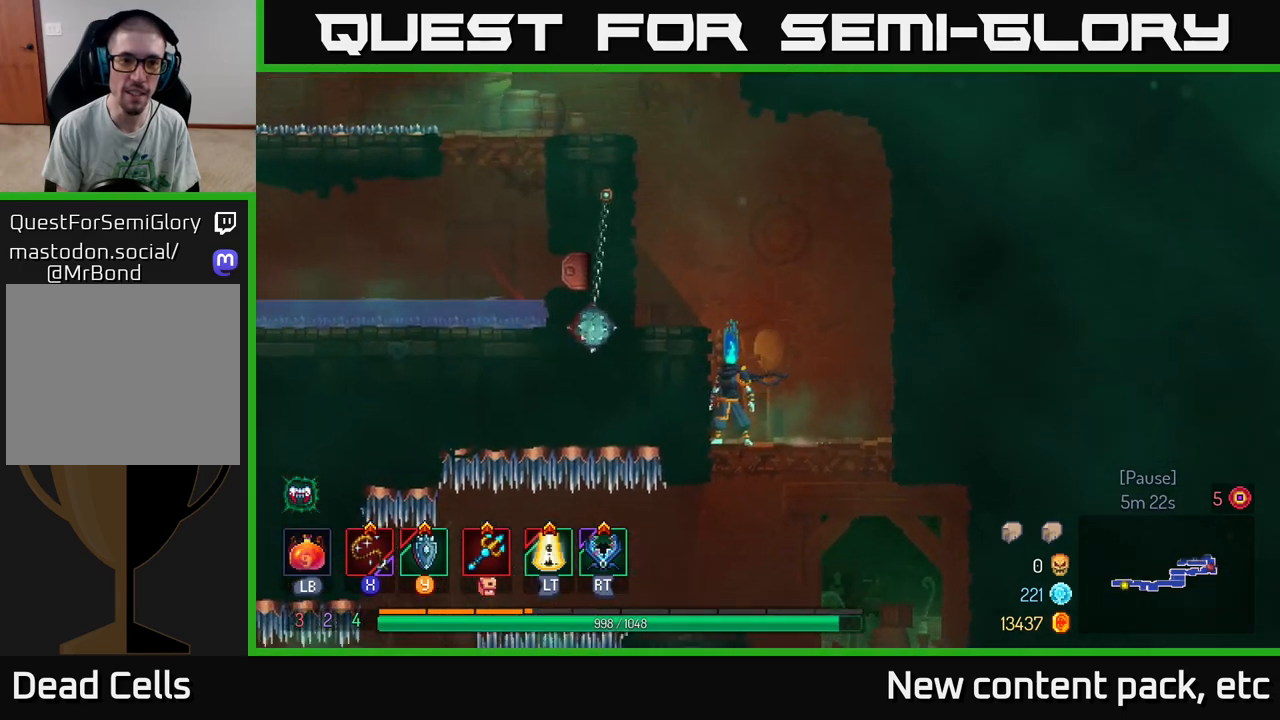
{"buttons": [], "left_stick": "left", "right_stick": "center", "events": [[100, "right_stick", "center"], [117, "left_stick", "right"], [267, "left_stick", "center"], [333, "left_stick", "left"]]}
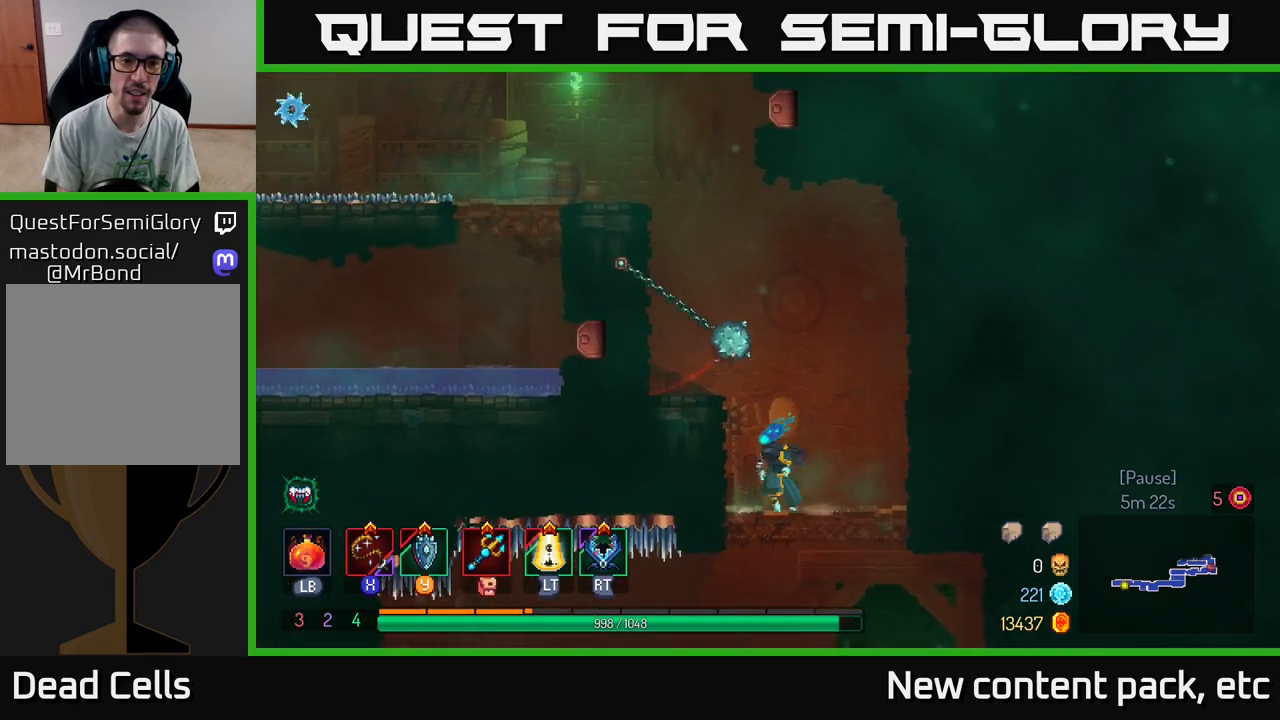
{"buttons": [], "left_stick": "left", "right_stick": "center", "events": [[17, "left_stick", "center"], [133, "left_stick", "left"], [250, "A", "down"], [383, "A", "up"]]}
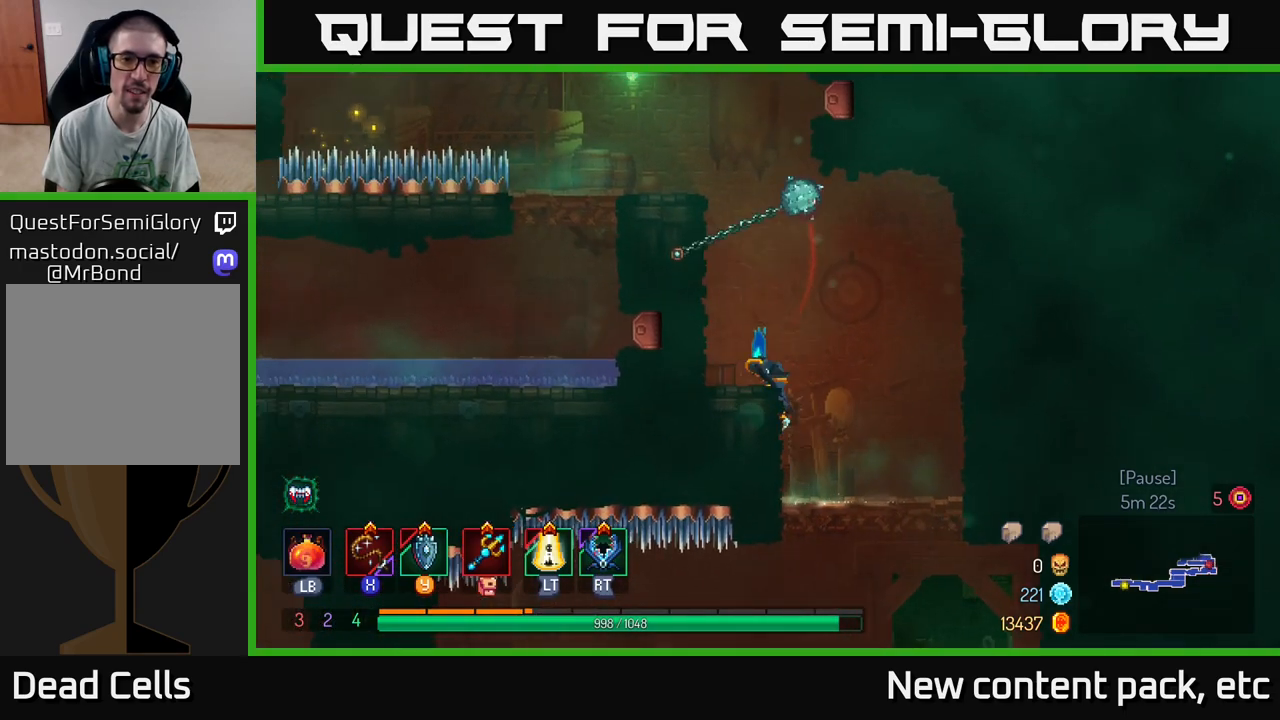
{"buttons": ["A"], "left_stick": "left", "right_stick": "center", "events": [[17, "left_stick", "center"], [450, "left_stick", "left"], [500, "A", "down"]]}
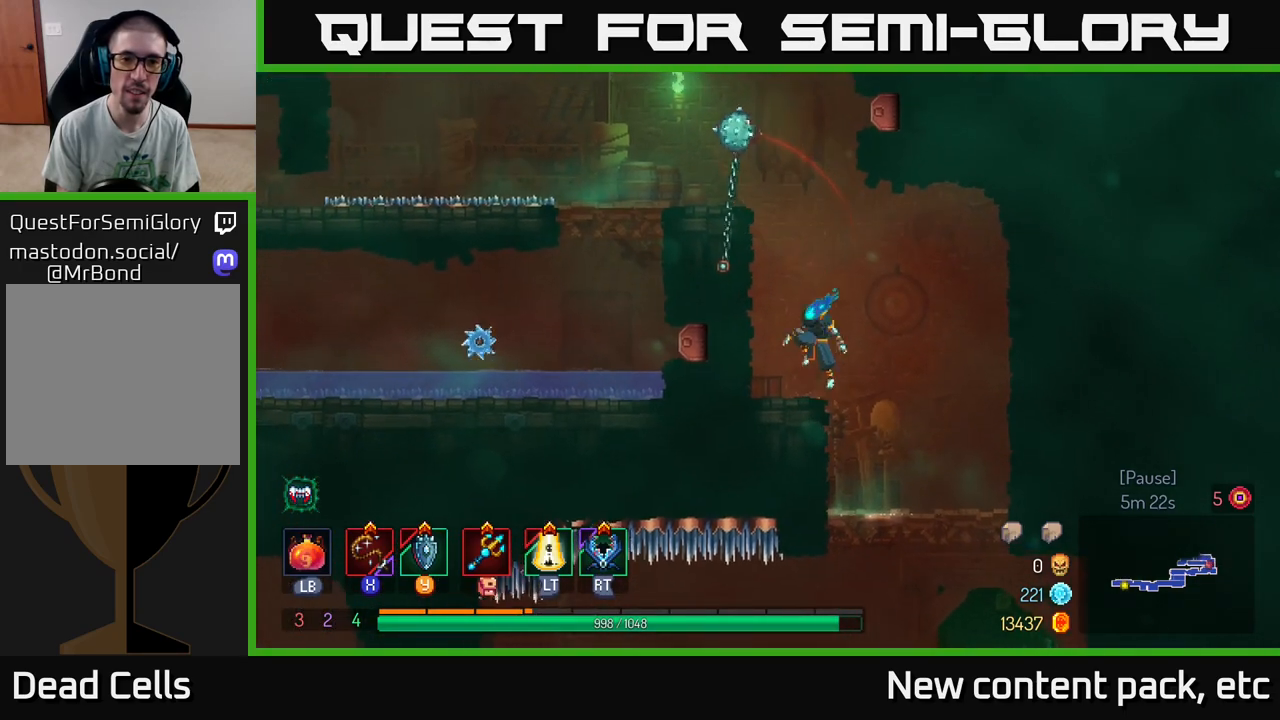
{"buttons": [], "left_stick": "center", "right_stick": "center", "events": [[150, "A", "up"], [317, "left_stick", "center"]]}
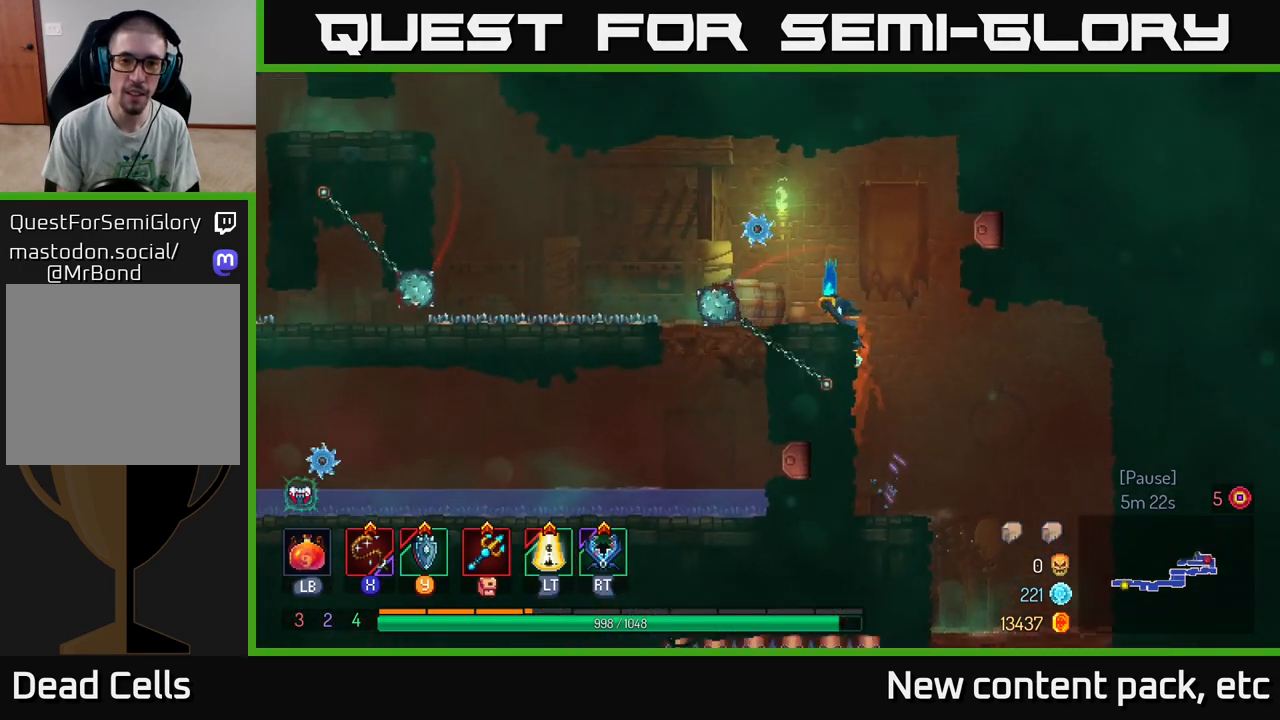
{"buttons": [], "left_stick": "left", "right_stick": "center", "events": [[467, "left_stick", "left"]]}
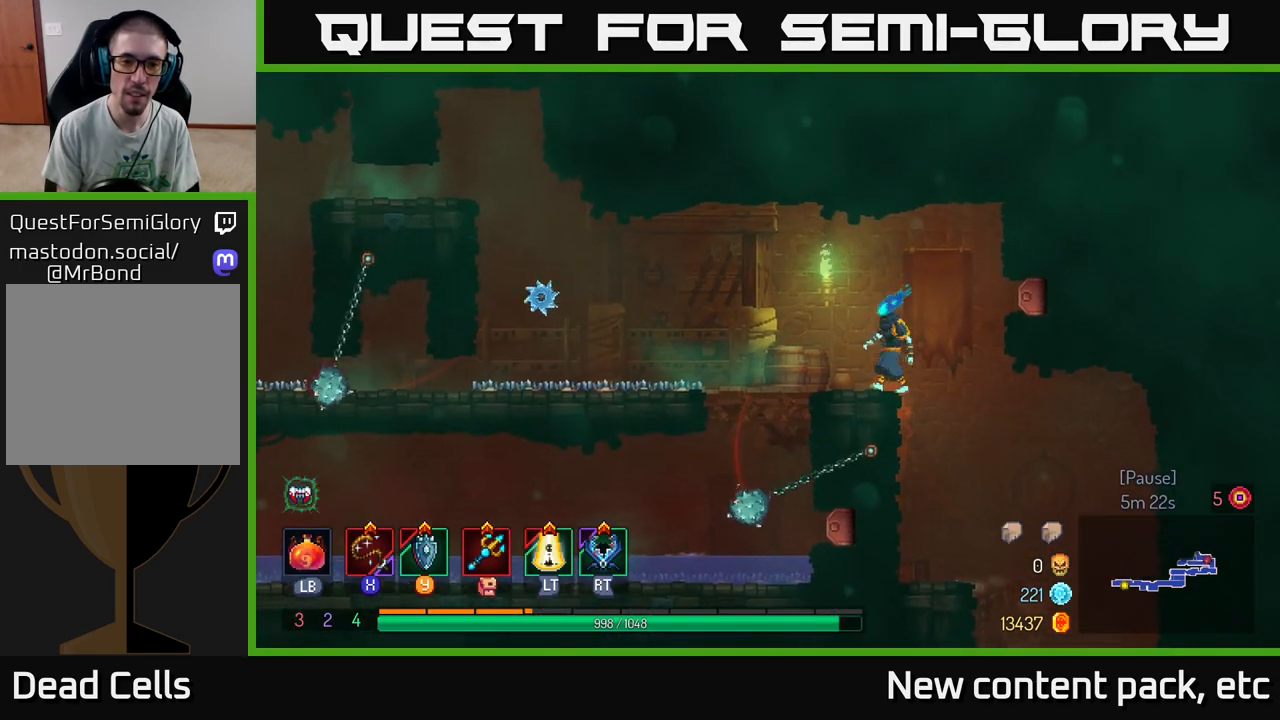
{"buttons": [], "left_stick": "down", "right_stick": "center", "events": [[67, "left_stick", "center"], [433, "left_stick", "down"]]}
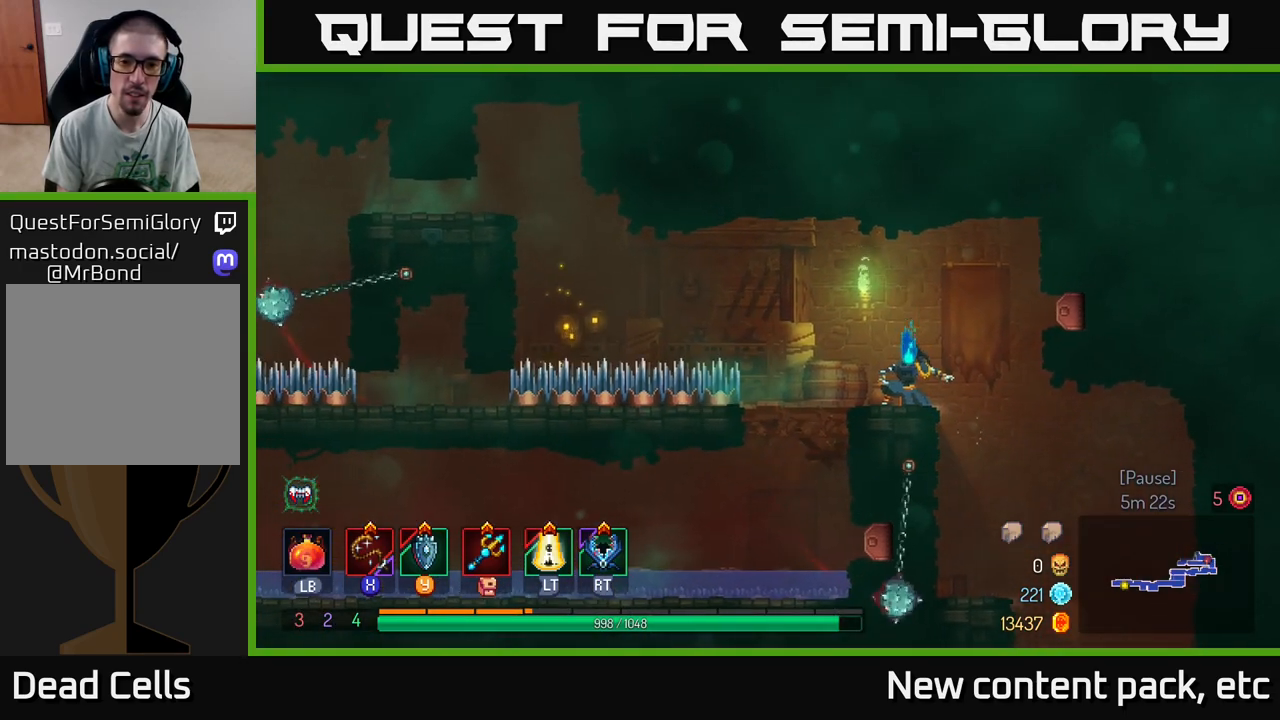
{"buttons": [], "left_stick": "down", "right_stick": "center", "events": []}
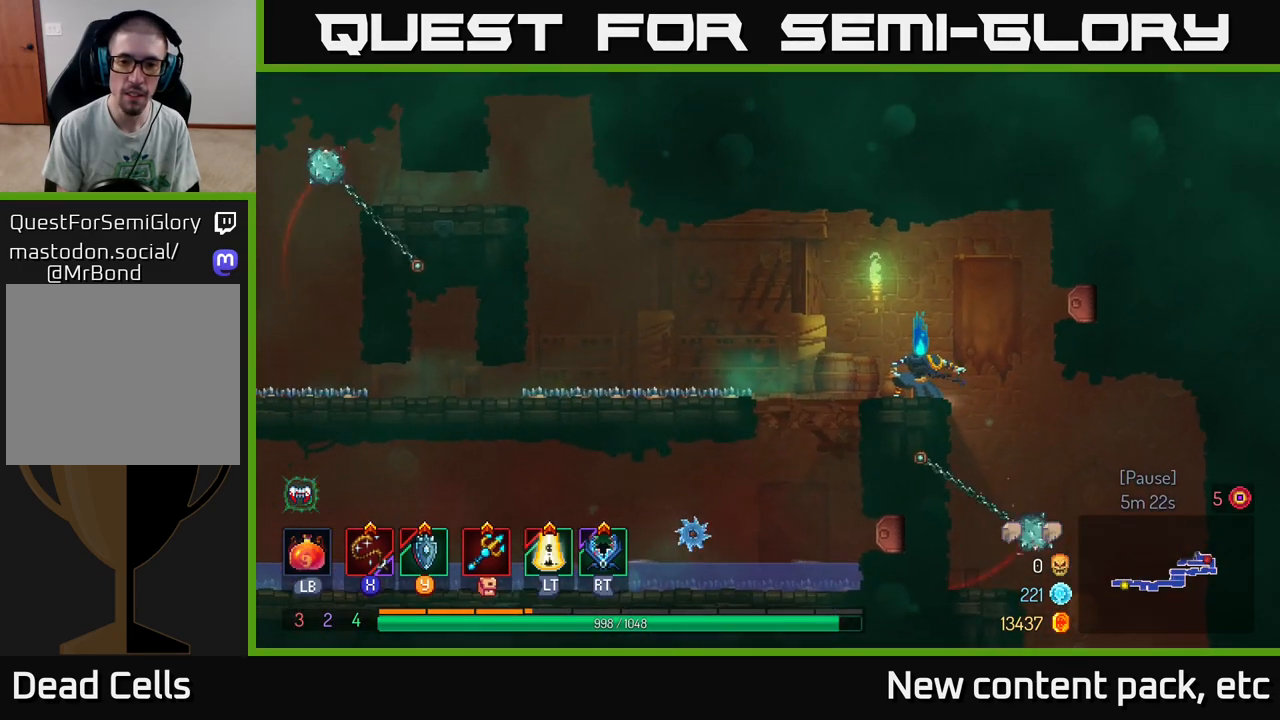
{"buttons": [], "left_stick": "down", "right_stick": "center", "events": []}
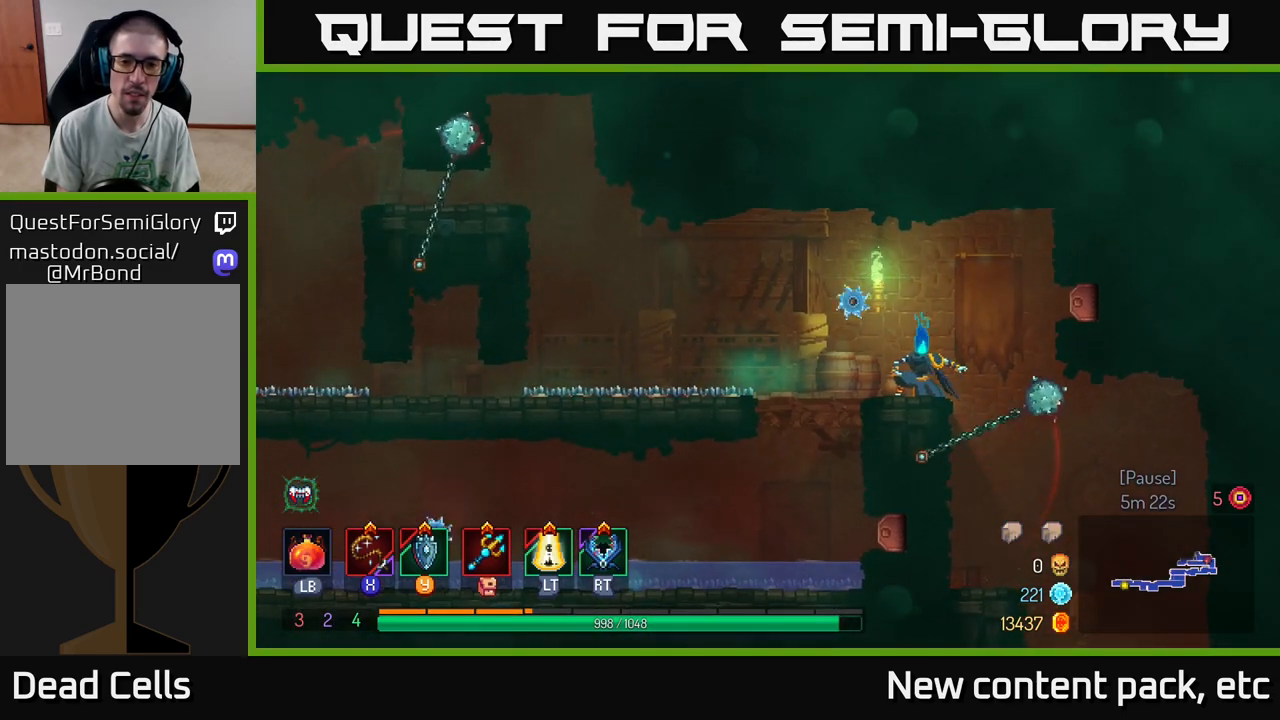
{"buttons": [], "left_stick": "left", "right_stick": "center", "events": [[150, "left_stick", "left"]]}
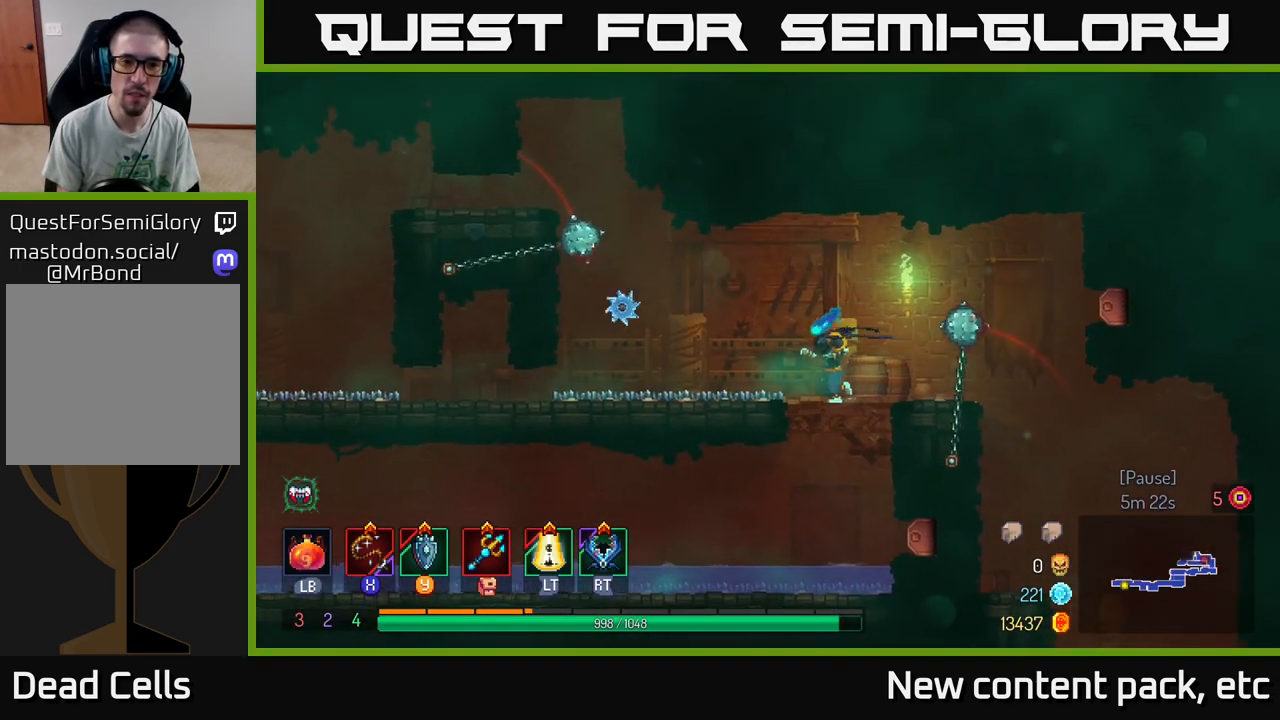
{"buttons": ["A"], "left_stick": "left", "right_stick": "center", "events": [[33, "A", "down"], [300, "A", "up"], [433, "A", "down"]]}
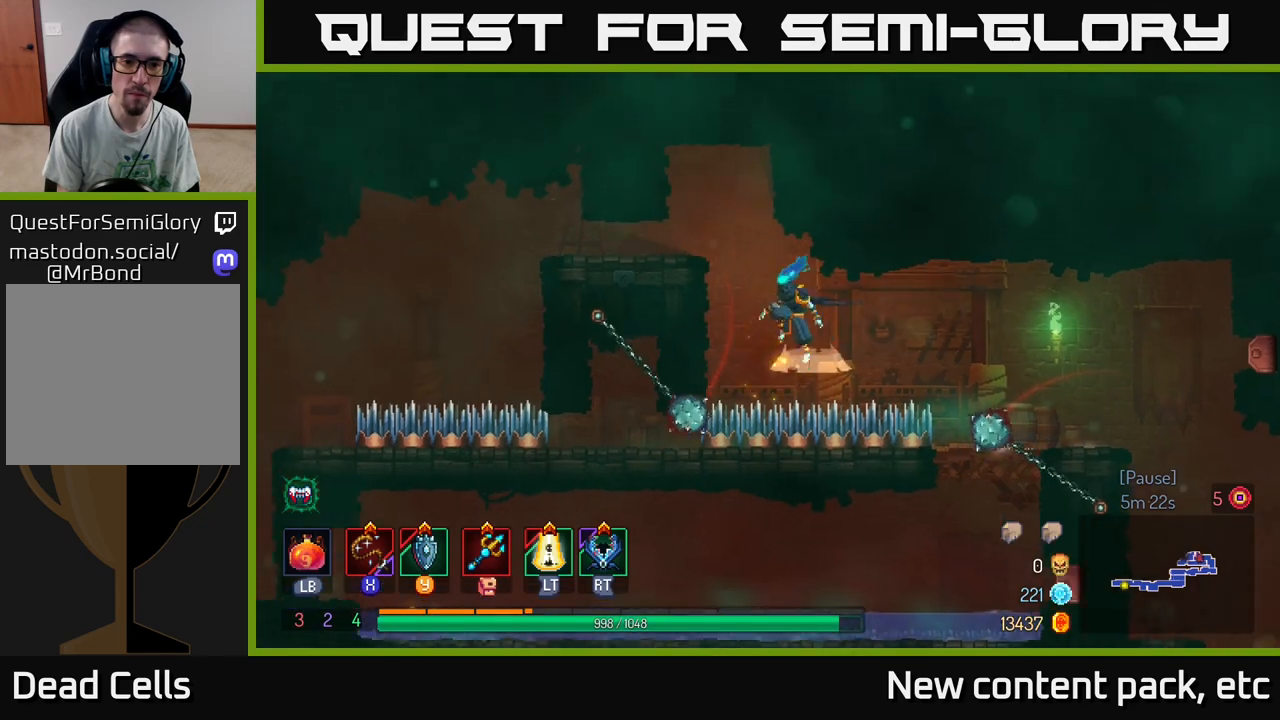
{"buttons": ["B"], "left_stick": "left", "right_stick": "center", "events": [[133, "A", "up"], [483, "B", "down"]]}
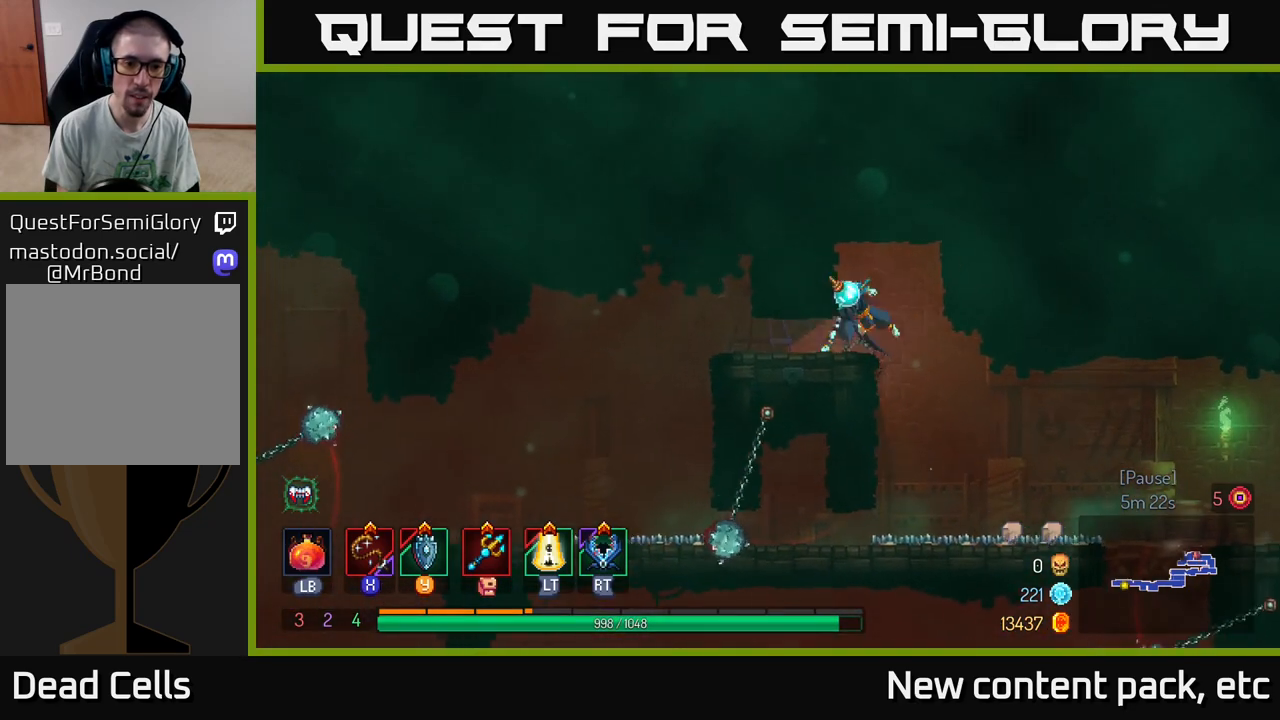
{"buttons": [], "left_stick": "left", "right_stick": "center", "events": [[117, "B", "up"], [367, "A", "down"], [450, "A", "up"]]}
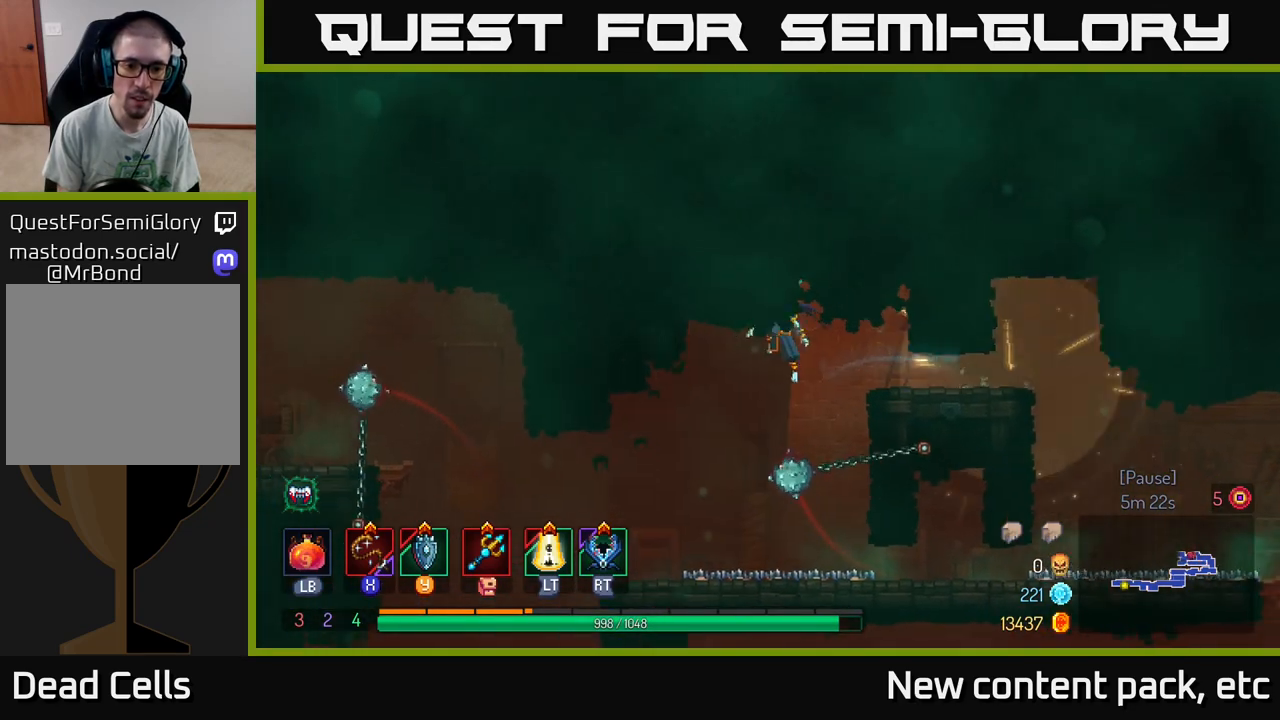
{"buttons": [], "left_stick": "center", "right_stick": "center", "events": [[367, "left_stick", "center"]]}
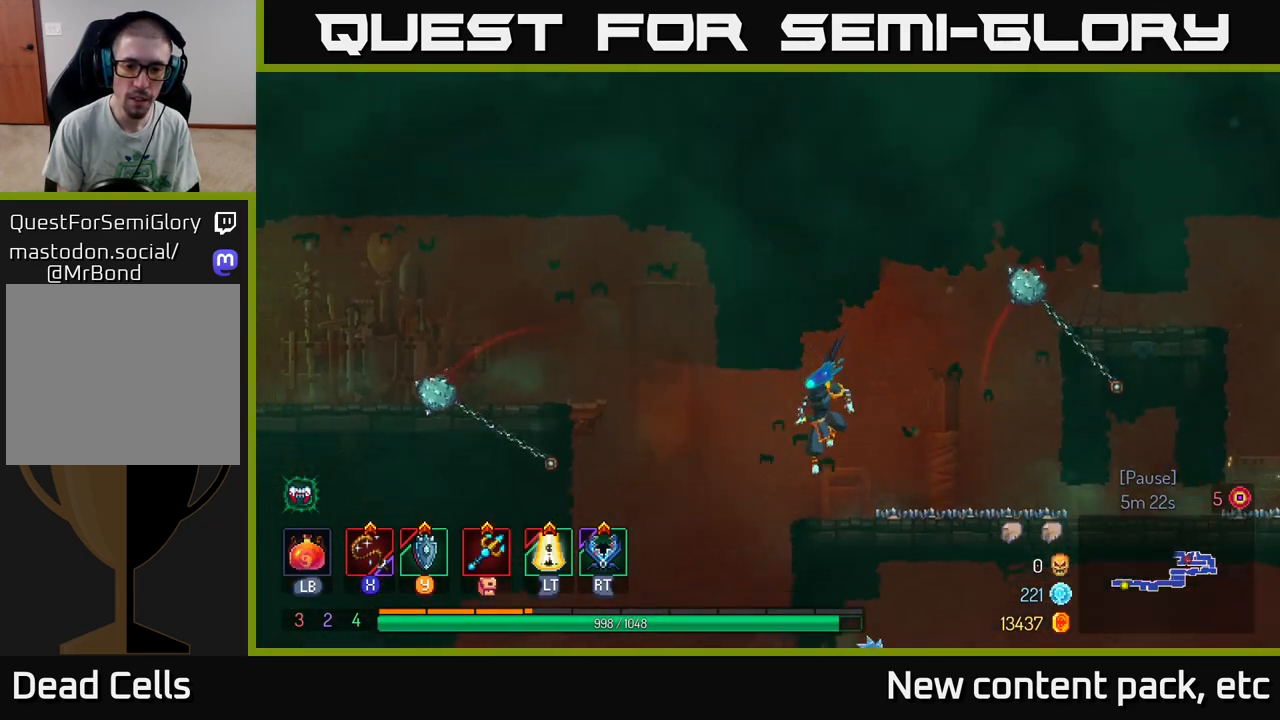
{"buttons": [], "left_stick": "left", "right_stick": "center", "events": [[100, "left_stick", "left"], [217, "A", "down"], [400, "A", "up"]]}